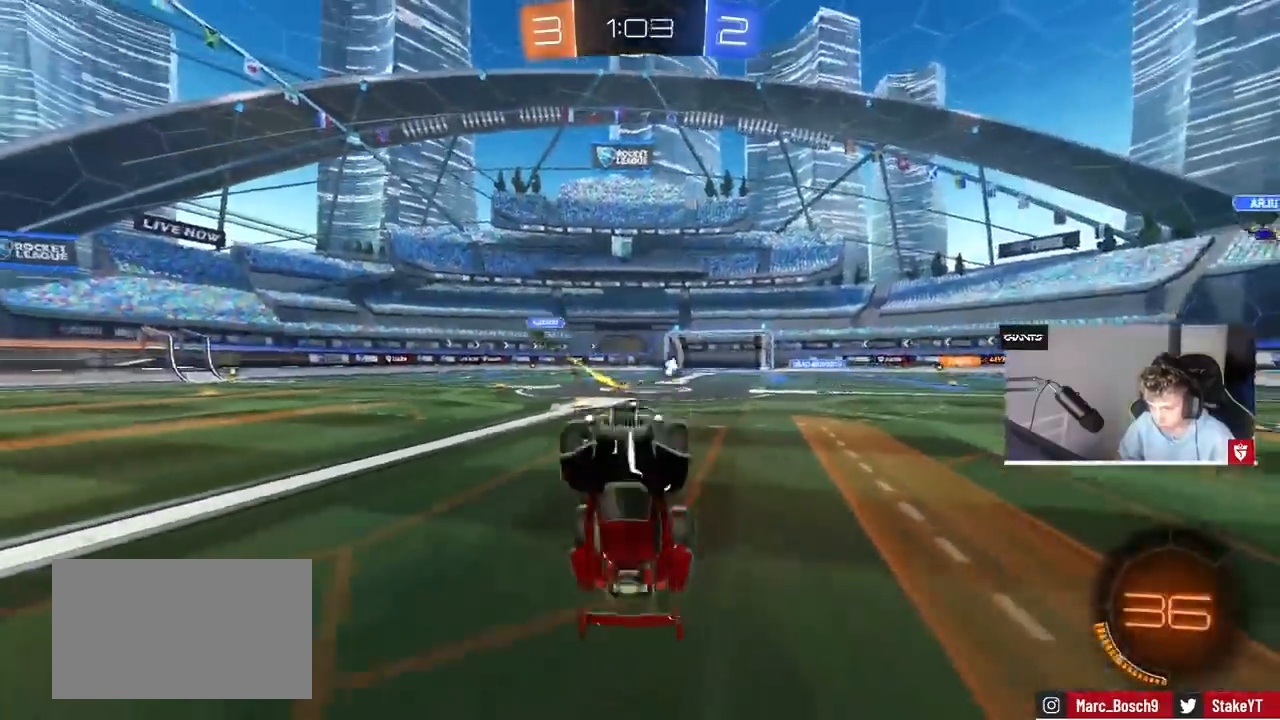
Gameplay with keyboard and mouse; each line is a JSON object with the keys and mouse buttons held at the frame after it. "events" lists presses ("down") and releases ("up") of "1", "2", "3", "4", "5", "a", "alt", "c", "caps_lock", "ctrl", "d", "e", "f", "g", "q", "r", "s", "shift", "space", "t", "tab", "v", "w", "x", "z", "mouse_left", "mouse_wheel" and "mouse_right" between this image and that frame as [ms after this image, input, new state], when the widget could be followed in between. "mouse_left", "mouse_wheel", "mouse_right" = the "left", "wheel", "right" buttons of the "mouse" list. No other keys are recorded. "wheel" means that the mouse wheel is clicked or scrolled. Mouse movement is not recorded.
{"keys": ["a", "w"], "mouse": [], "events": [[67, "w", "down"], [167, "space", "down"], [367, "space", "up"], [500, "shift", "up"]]}
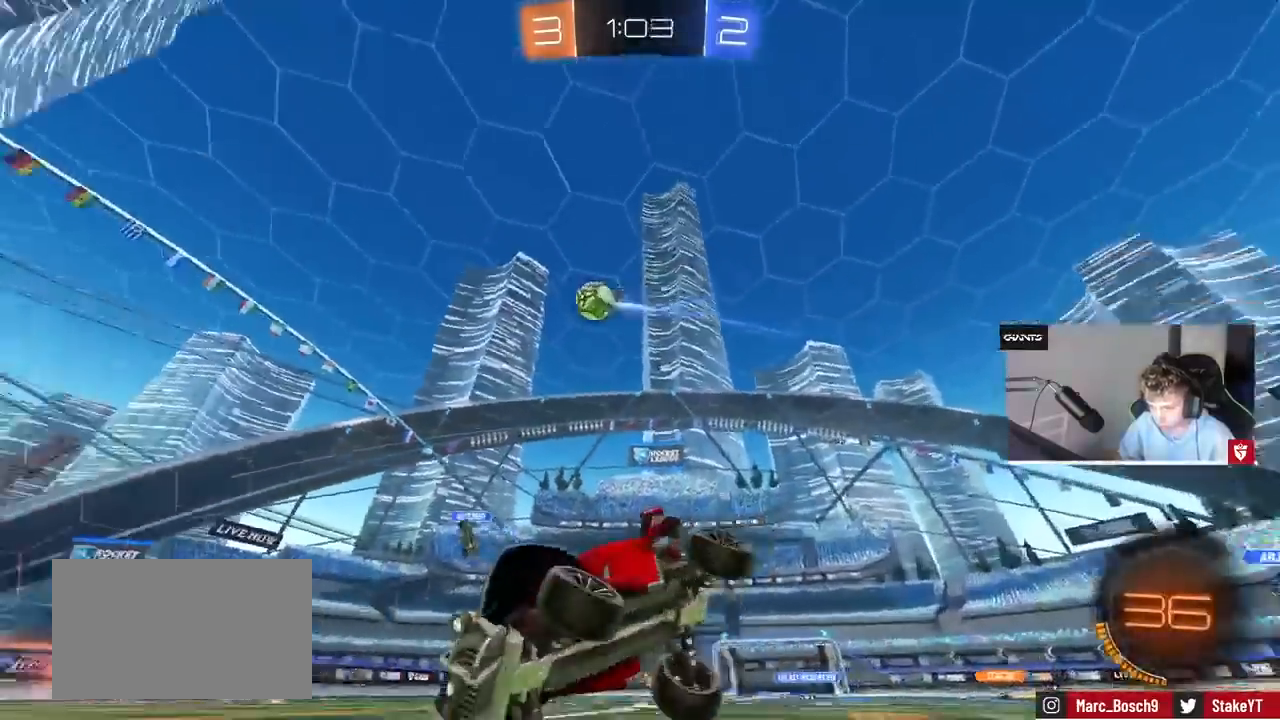
{"keys": ["w"], "mouse": [], "events": [[233, "a", "up"]]}
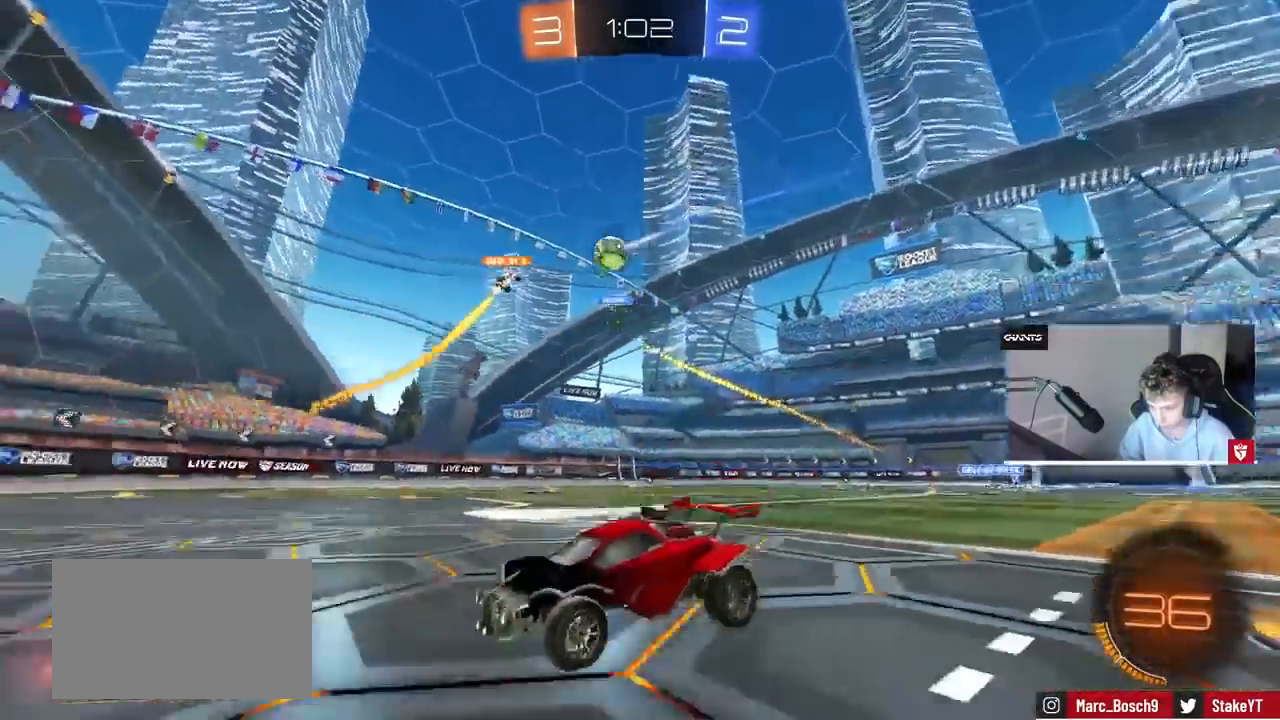
{"keys": ["d", "w"], "mouse": [], "events": [[133, "d", "down"], [233, "shift", "down"], [333, "shift", "up"]]}
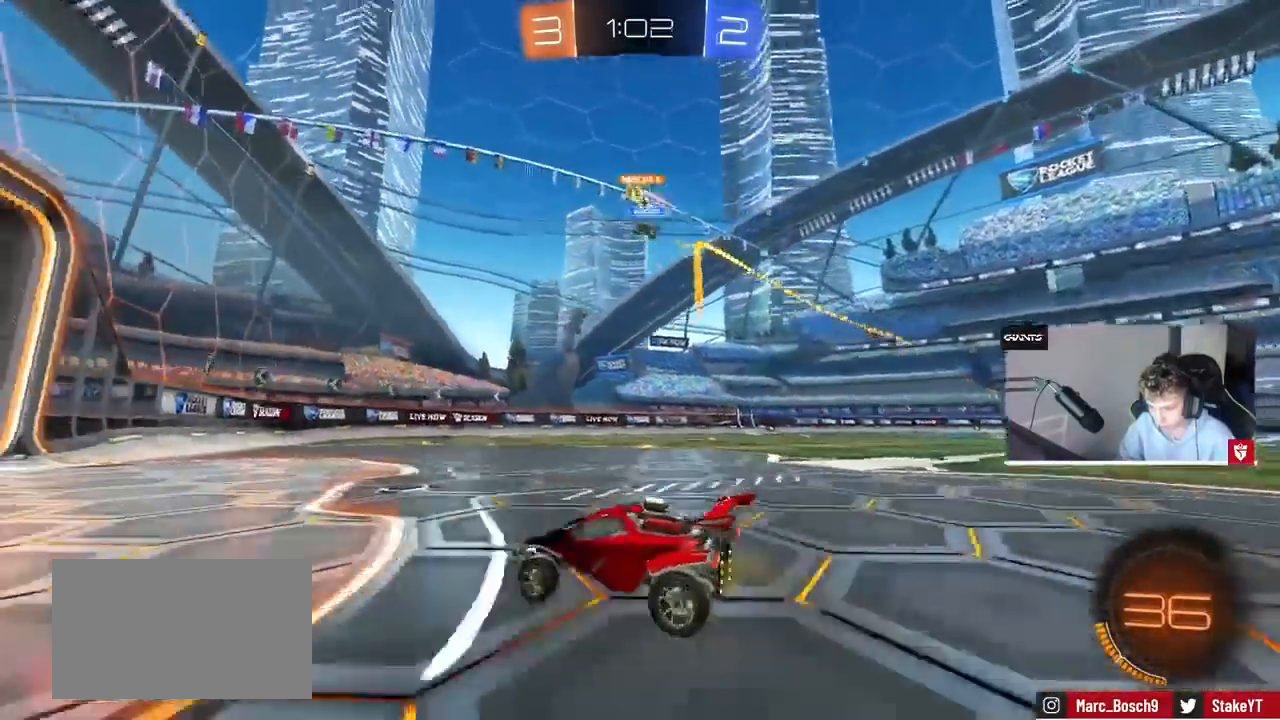
{"keys": ["w"], "mouse": ["left"], "events": [[167, "d", "up"], [233, "d", "down"], [233, "mouse_left", "down"], [333, "d", "up"]]}
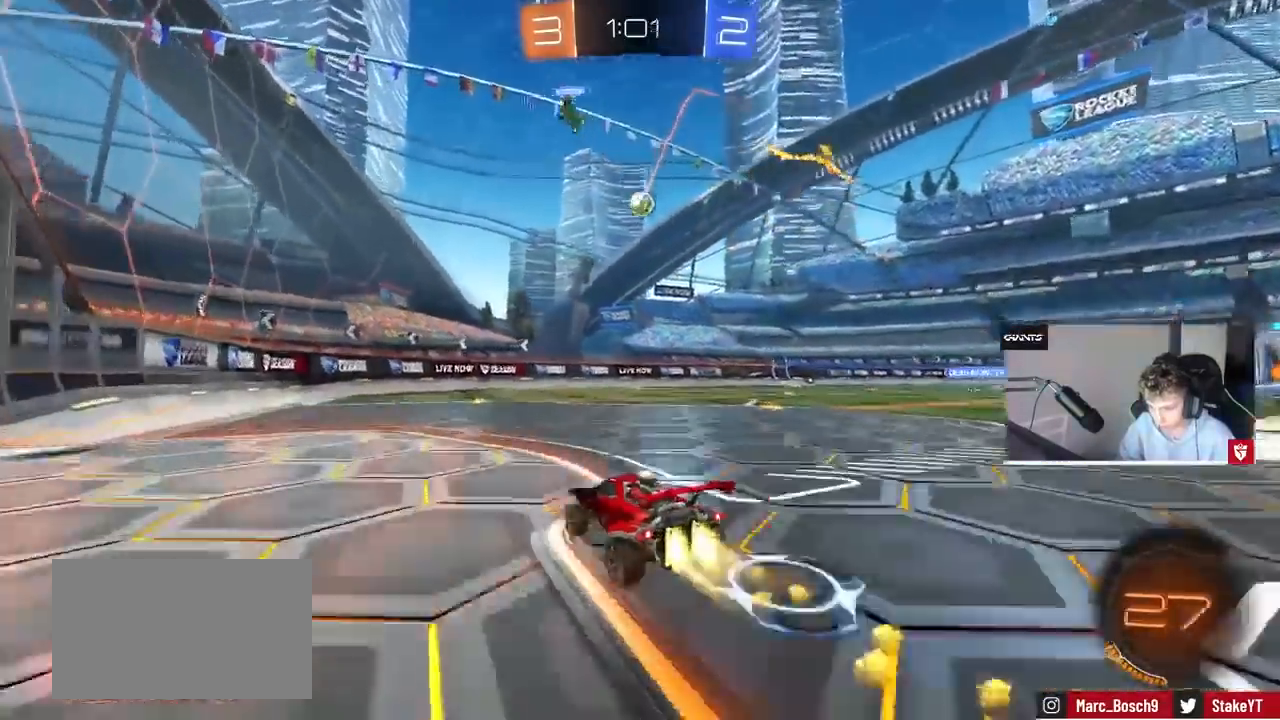
{"keys": [], "mouse": ["right"], "events": [[167, "d", "down"], [400, "d", "up"], [400, "mouse_left", "up"], [467, "w", "up"], [500, "mouse_right", "down"]]}
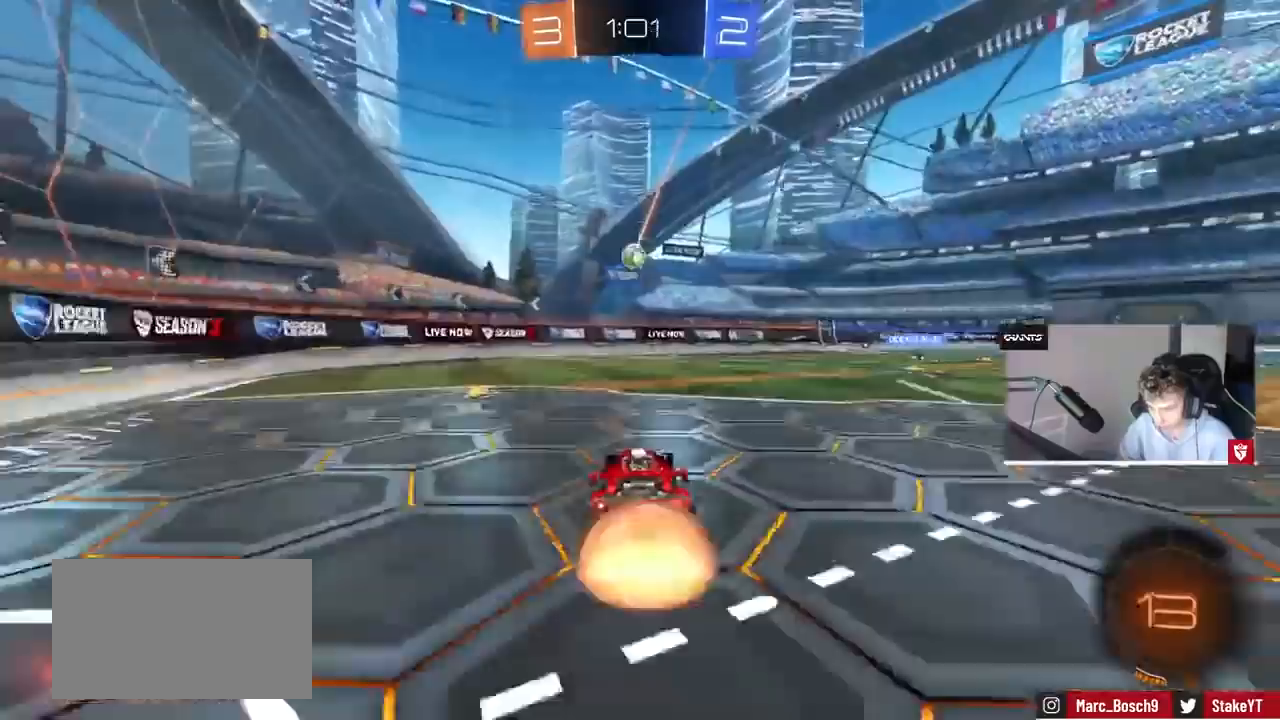
{"keys": ["w"], "mouse": ["left"], "events": [[33, "a", "down"], [33, "s", "down"], [133, "d", "down"], [233, "a", "up"], [233, "mouse_left", "down"], [300, "s", "up"], [333, "d", "up"], [333, "mouse_right", "up"], [433, "w", "down"]]}
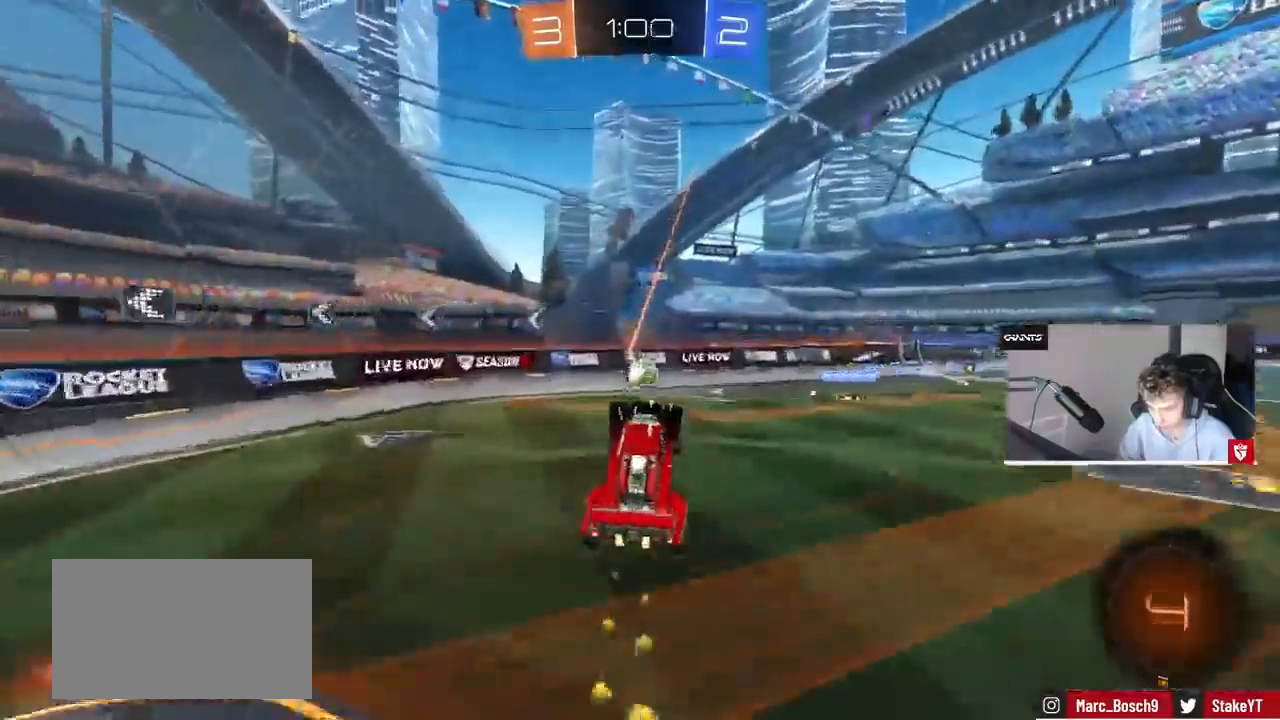
{"keys": ["d", "s", "shift", "w"], "mouse": ["left", "right"], "events": [[33, "mouse_left", "up"], [33, "w", "up"], [67, "mouse_left", "down"], [100, "mouse_left", "up"], [200, "w", "down"], [267, "mouse_left", "down"], [267, "w", "up"], [300, "w", "down"], [333, "d", "down"], [400, "shift", "down"], [433, "mouse_right", "down"], [500, "s", "down"]]}
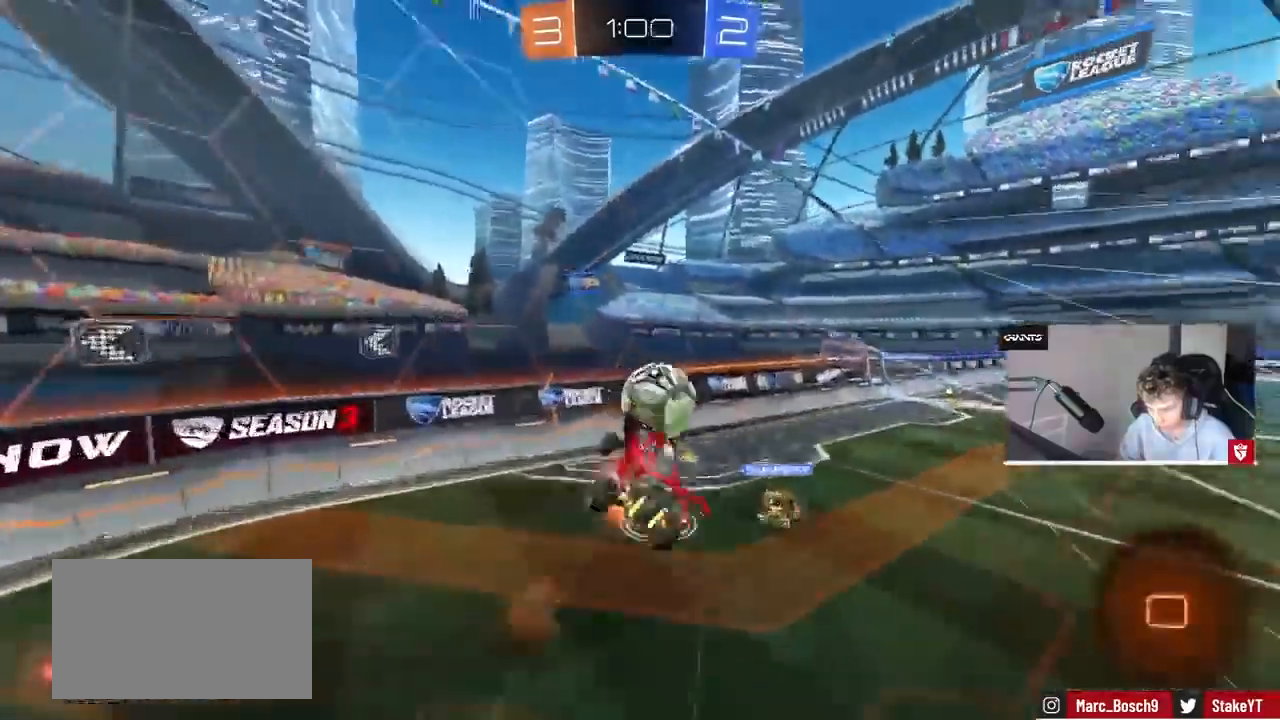
{"keys": ["d", "shift", "w"], "mouse": [], "events": [[33, "mouse_left", "up"], [33, "w", "up"], [100, "mouse_right", "up"], [367, "s", "up"], [467, "w", "down"]]}
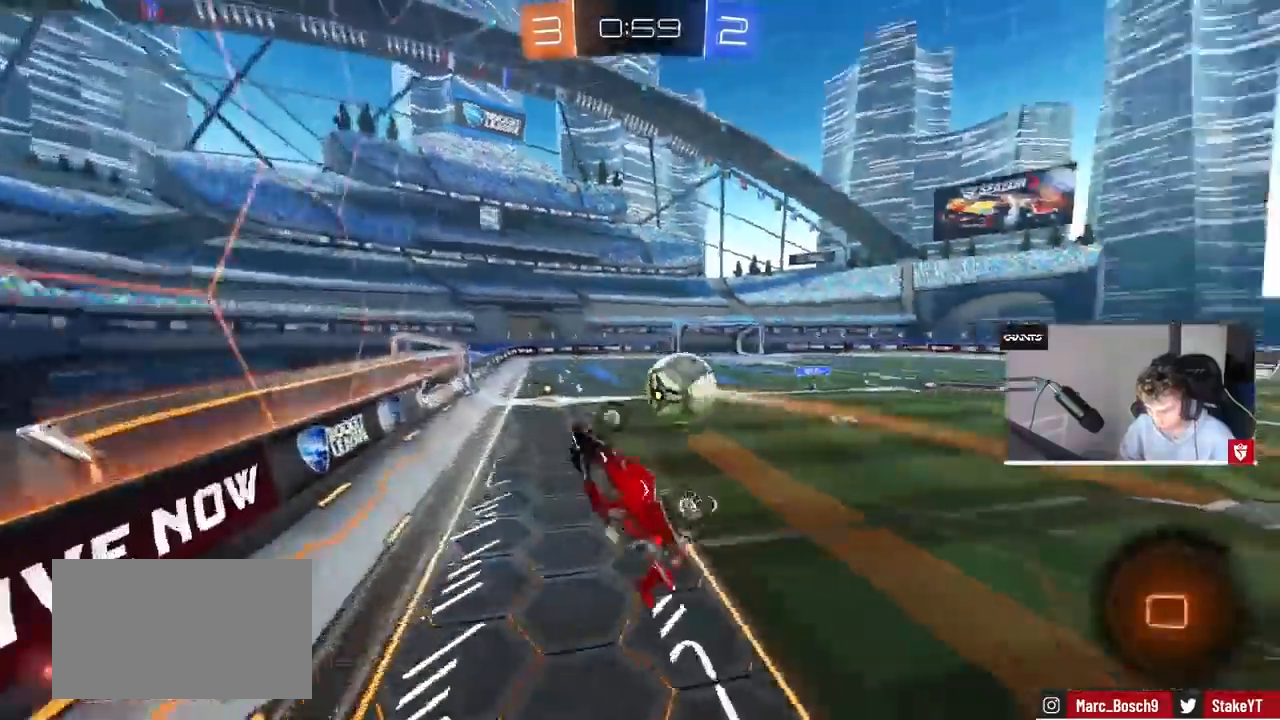
{"keys": ["d", "w"], "mouse": [], "events": [[367, "shift", "up"]]}
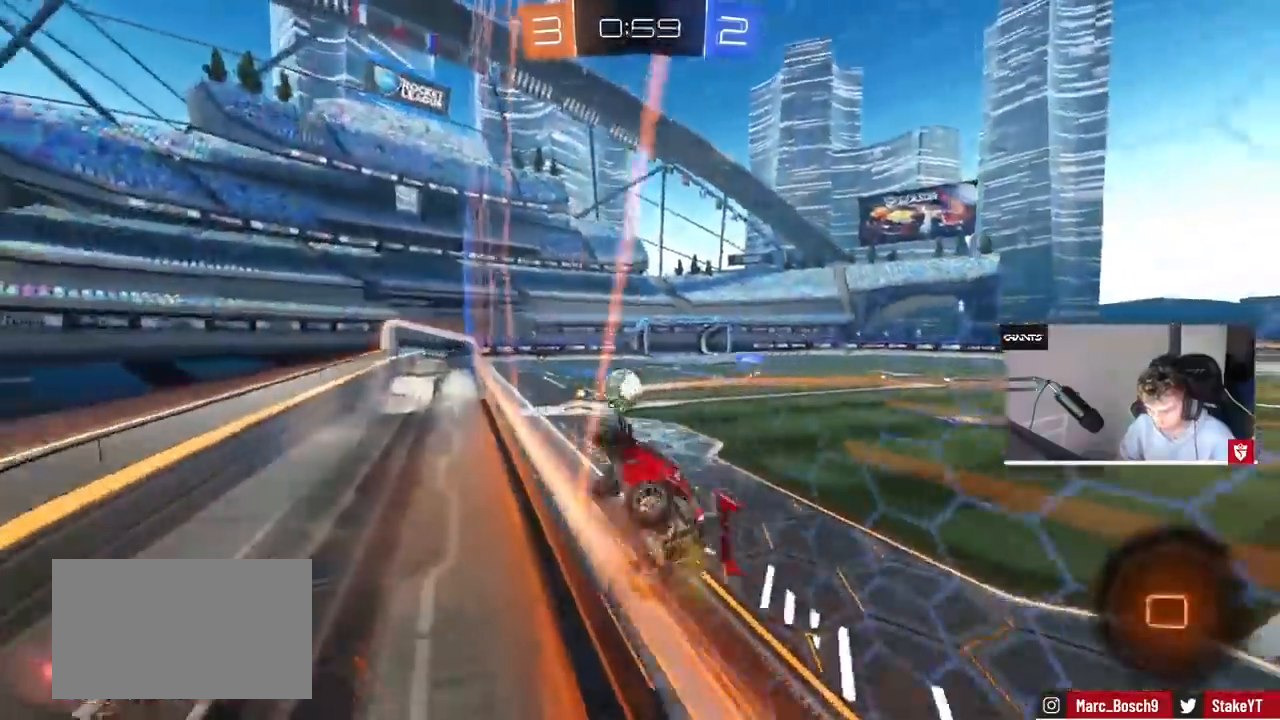
{"keys": ["a", "s"], "mouse": [], "events": [[100, "mouse_left", "down"], [167, "mouse_right", "down"], [200, "d", "up"], [200, "w", "up"], [267, "a", "down"], [267, "mouse_right", "up"], [267, "shift", "down"], [300, "mouse_left", "up"], [400, "s", "down"], [500, "shift", "up"]]}
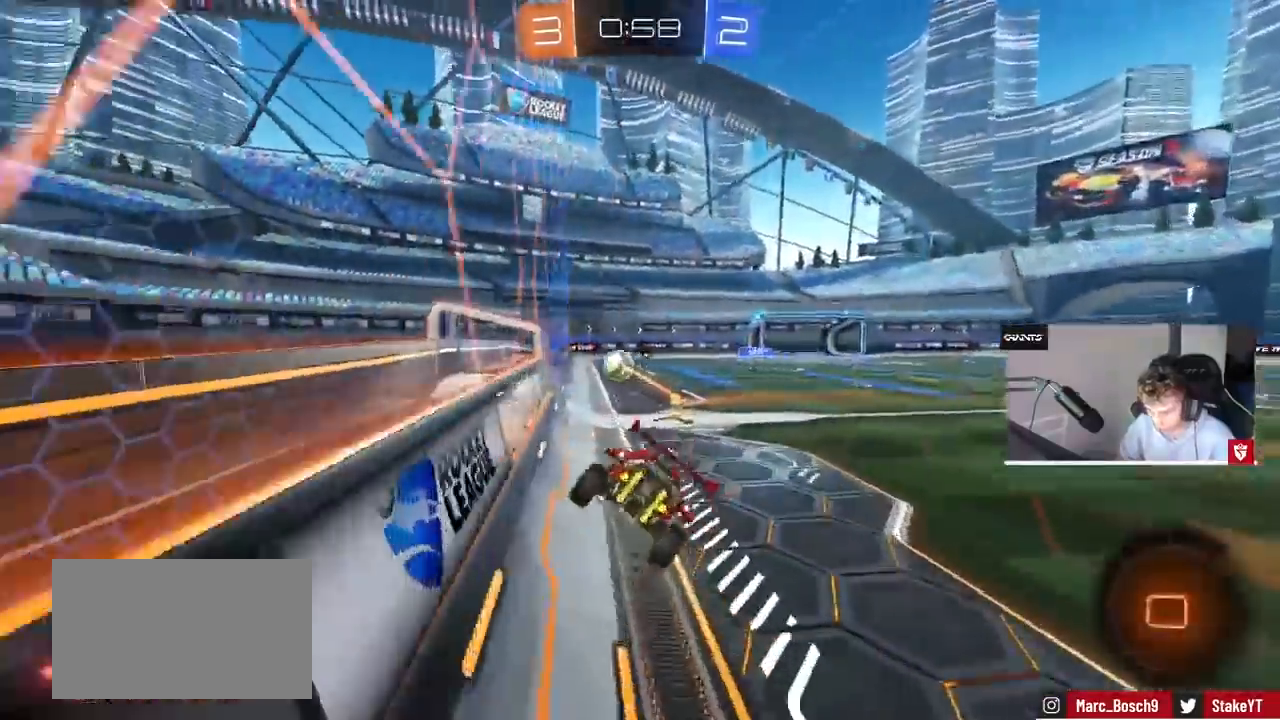
{"keys": ["w"], "mouse": ["right"], "events": [[233, "a", "up"], [233, "s", "up"], [367, "w", "down"], [500, "mouse_right", "down"]]}
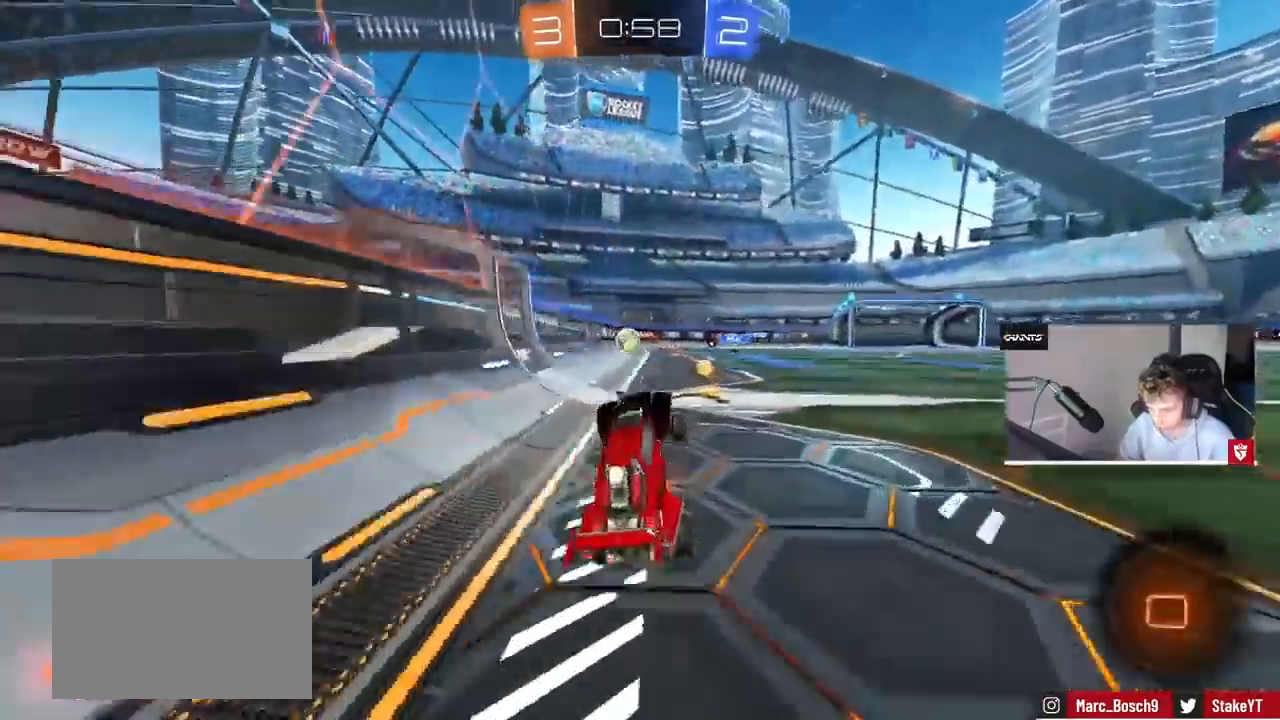
{"keys": ["w"], "mouse": ["left"], "events": [[67, "mouse_left", "down"], [100, "mouse_right", "up"], [200, "a", "down"], [367, "a", "up"]]}
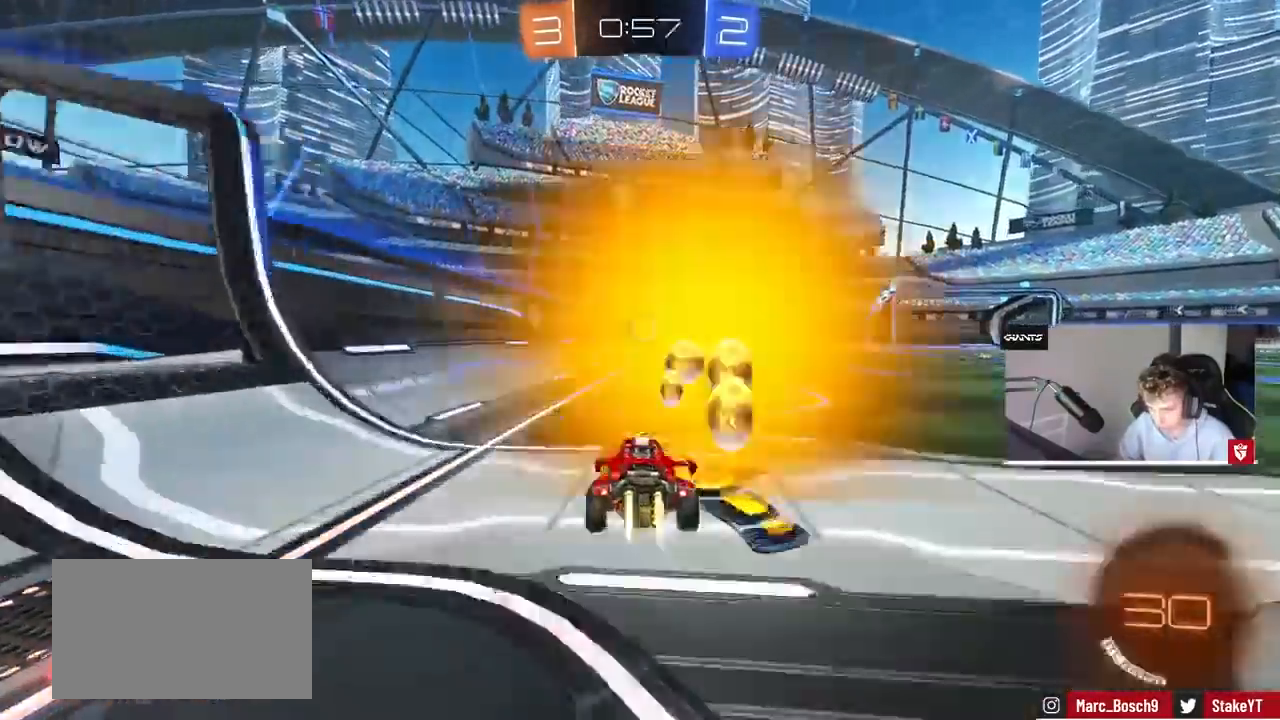
{"keys": ["a", "w"], "mouse": ["left"], "events": [[33, "a", "down"], [67, "a", "up"], [433, "a", "down"]]}
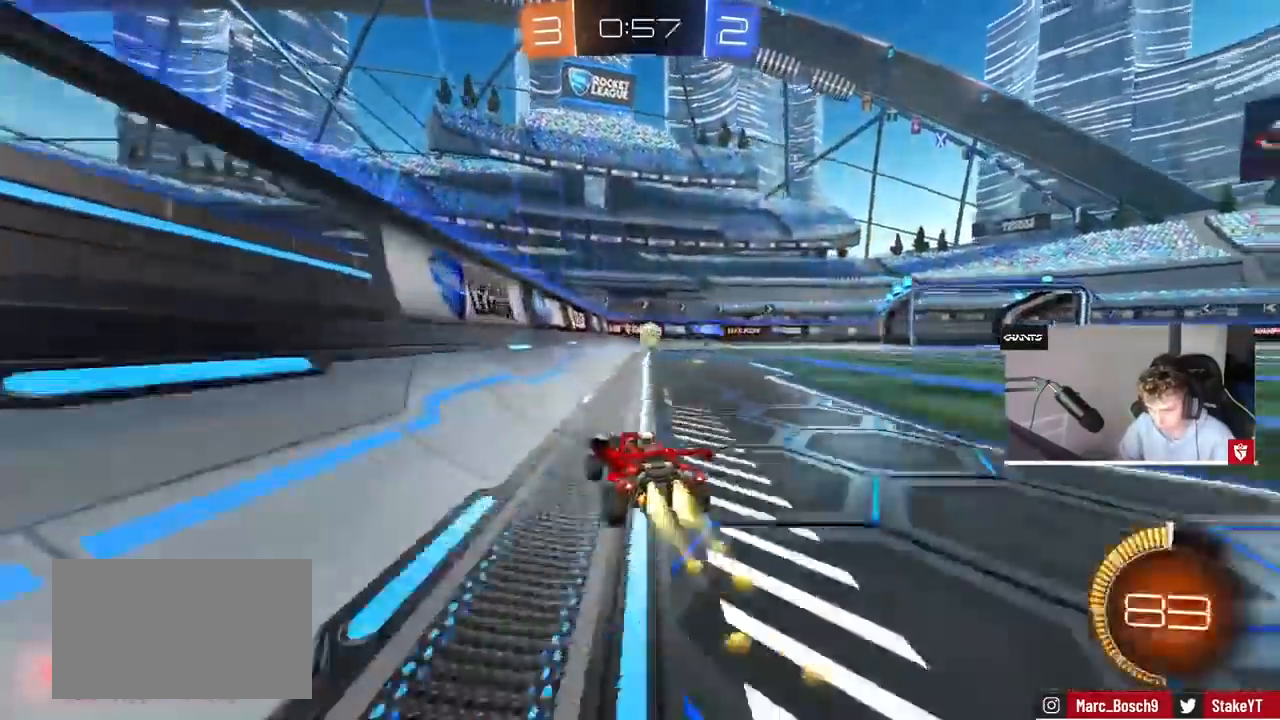
{"keys": ["d"], "mouse": [], "events": [[33, "a", "up"], [67, "d", "down"], [133, "mouse_left", "up"], [233, "a", "down"], [233, "d", "up"], [300, "a", "up"], [300, "d", "down"], [467, "w", "up"]]}
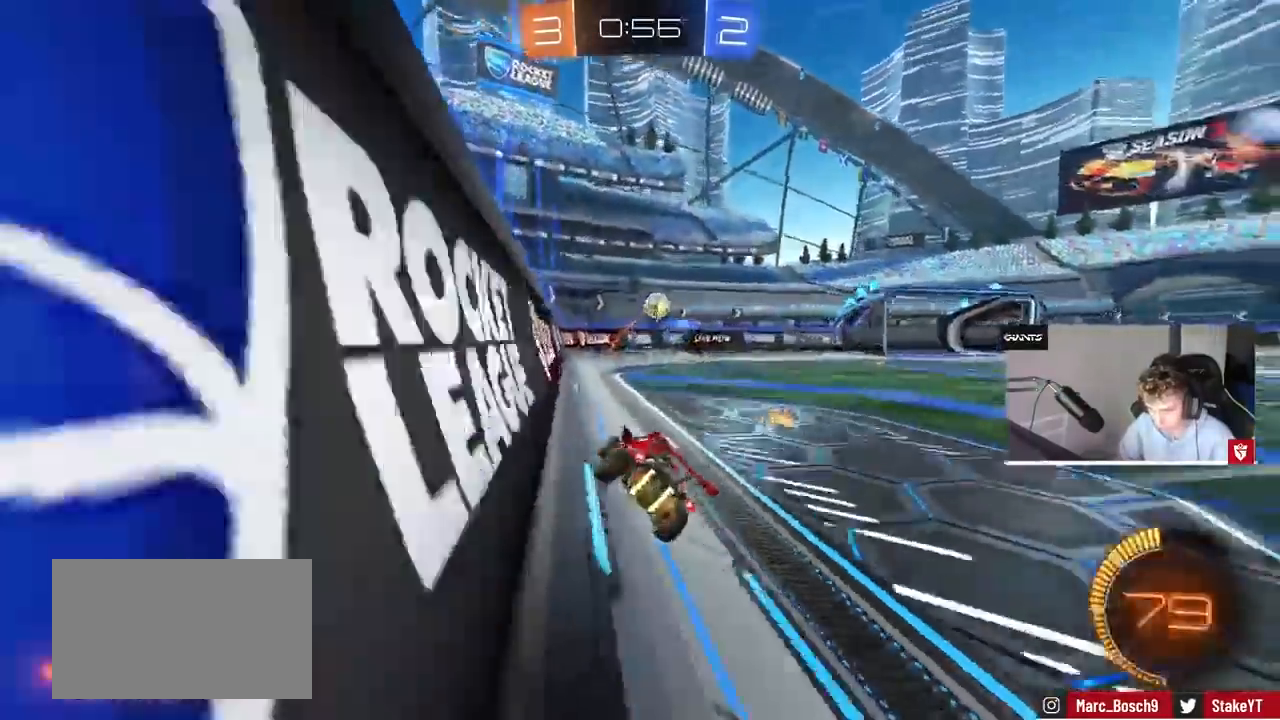
{"keys": [], "mouse": ["left"], "events": [[33, "s", "down"], [300, "s", "up"], [367, "a", "down"], [367, "d", "up"], [367, "w", "down"], [433, "a", "up"], [433, "mouse_left", "down"], [467, "w", "up"]]}
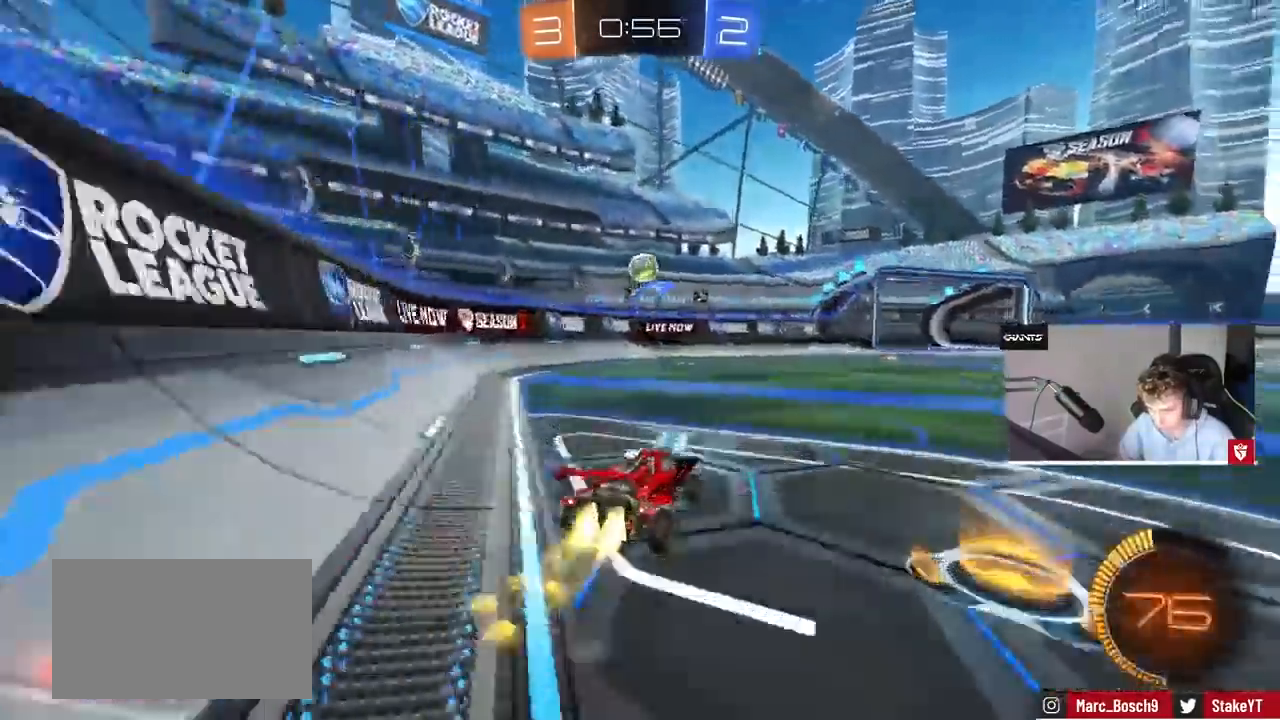
{"keys": ["d", "s"], "mouse": ["right"], "events": [[33, "a", "down"], [67, "mouse_left", "up"], [67, "mouse_right", "down"], [67, "s", "down"], [200, "d", "down"], [233, "a", "up"], [300, "mouse_left", "down"], [333, "d", "up"], [333, "mouse_right", "up"], [333, "s", "up"], [400, "mouse_left", "up"], [400, "mouse_right", "down"], [433, "s", "down"], [500, "d", "down"]]}
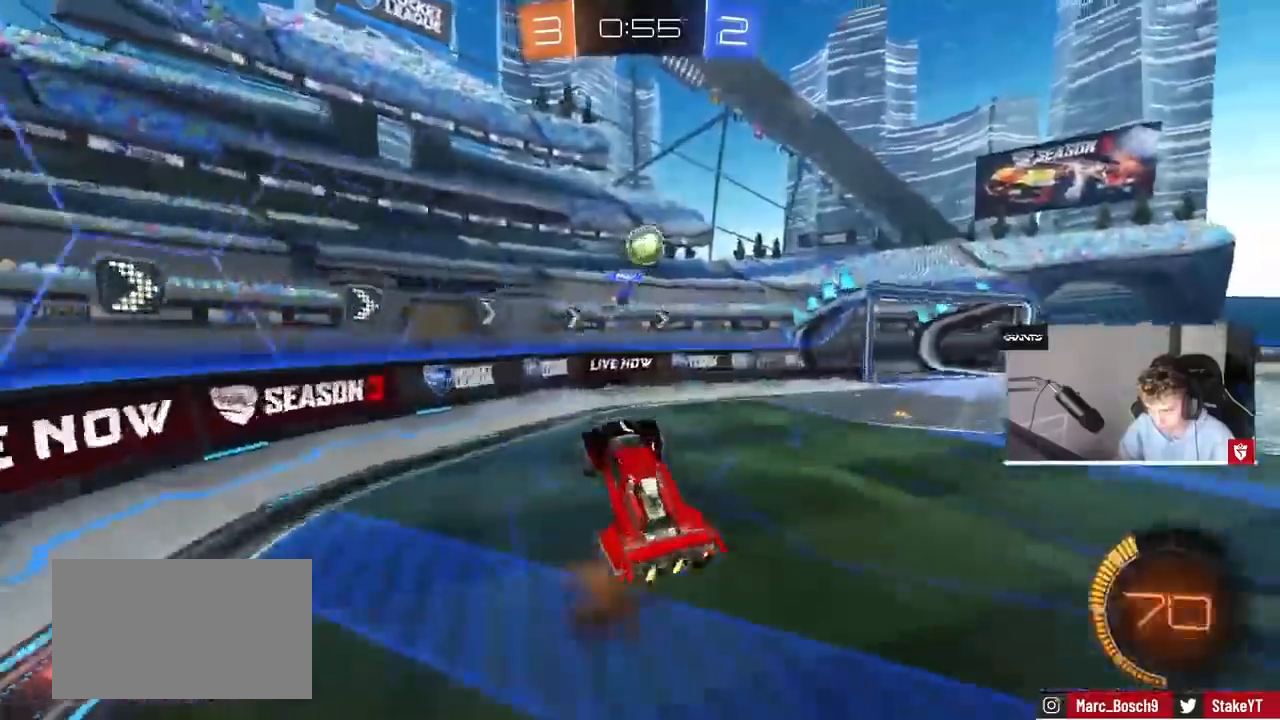
{"keys": ["d", "shift"], "mouse": ["left"], "events": [[133, "mouse_left", "down"], [167, "mouse_right", "up"], [167, "shift", "down"], [233, "s", "up"]]}
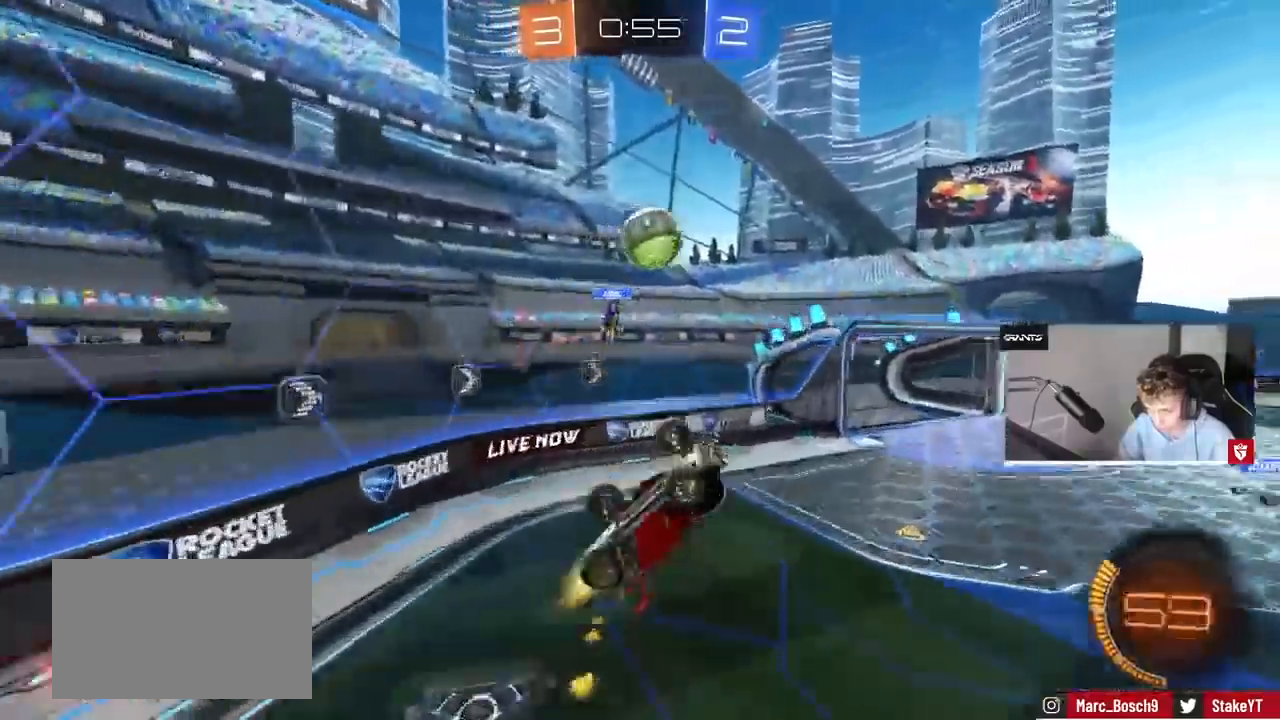
{"keys": ["a", "s"], "mouse": ["left"], "events": [[100, "a", "down"], [100, "d", "up"], [100, "s", "down"], [133, "shift", "up"], [233, "a", "up"], [233, "s", "up"], [400, "s", "down"], [433, "a", "down"]]}
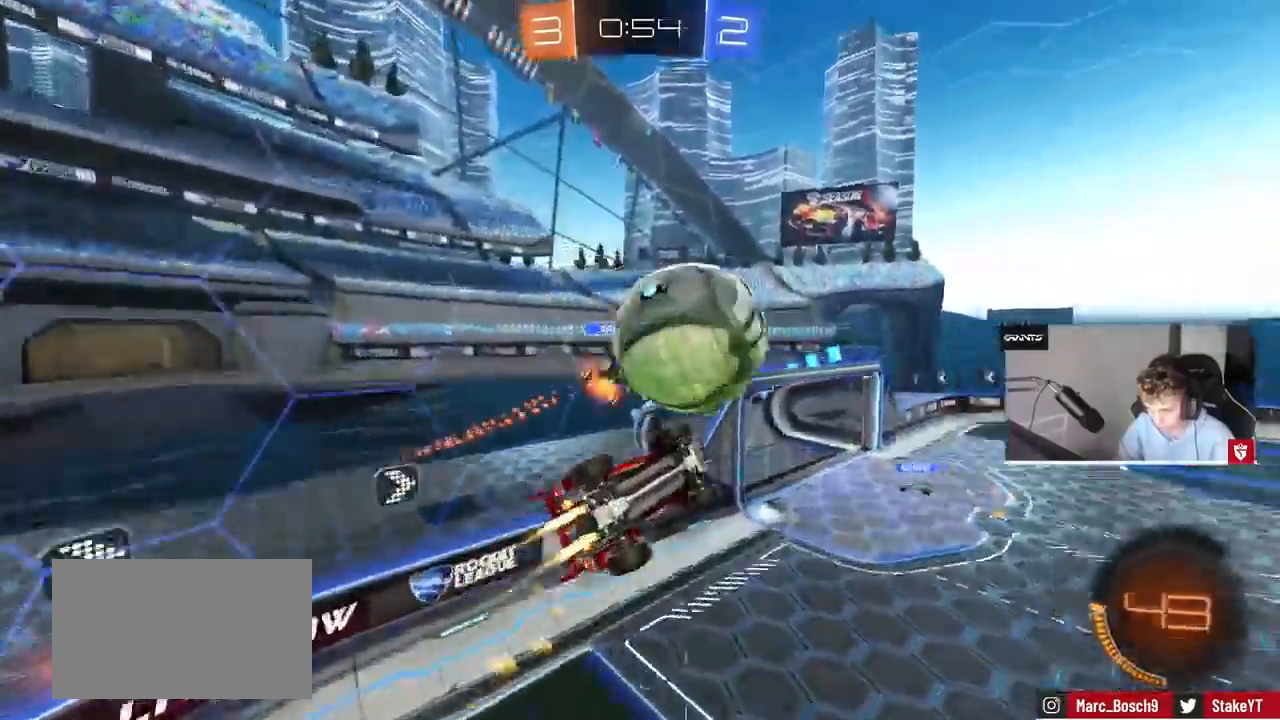
{"keys": ["d", "s", "shift"], "mouse": [], "events": [[67, "d", "down"], [100, "a", "up"], [167, "s", "up"], [200, "shift", "down"], [433, "mouse_left", "up"], [500, "s", "down"]]}
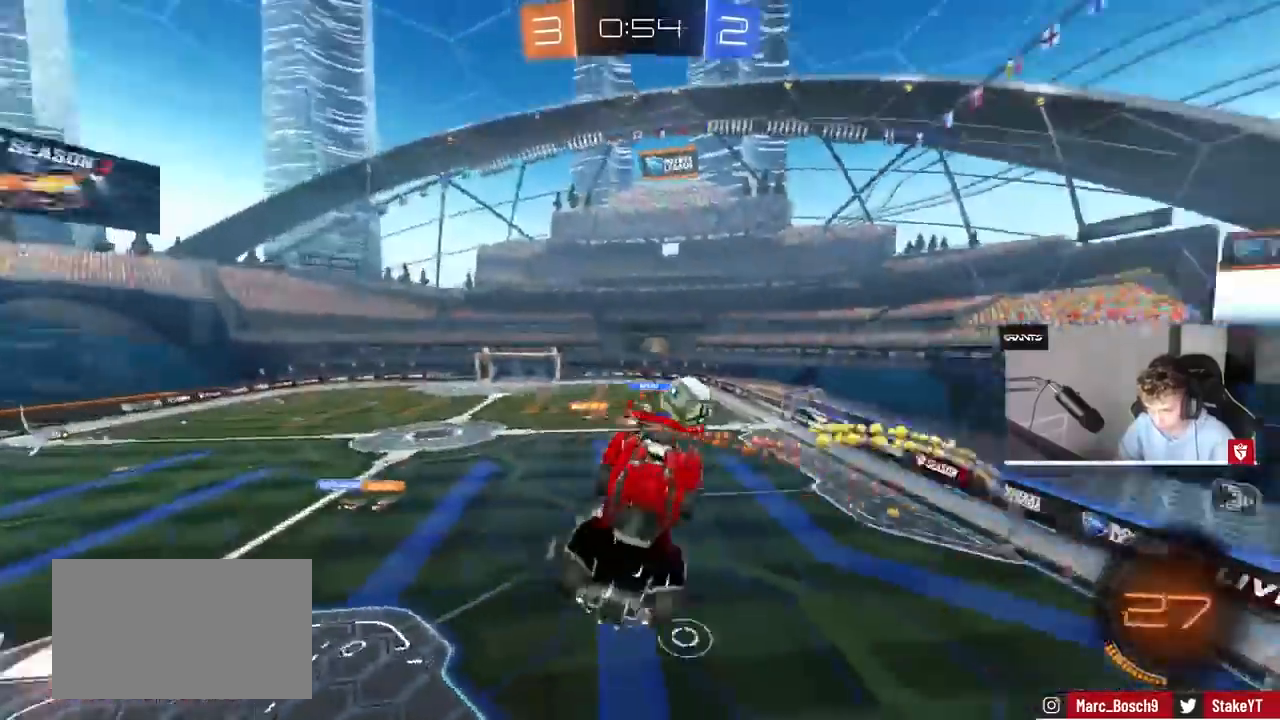
{"keys": [], "mouse": [], "events": [[167, "shift", "up"], [367, "s", "up"], [400, "d", "up"]]}
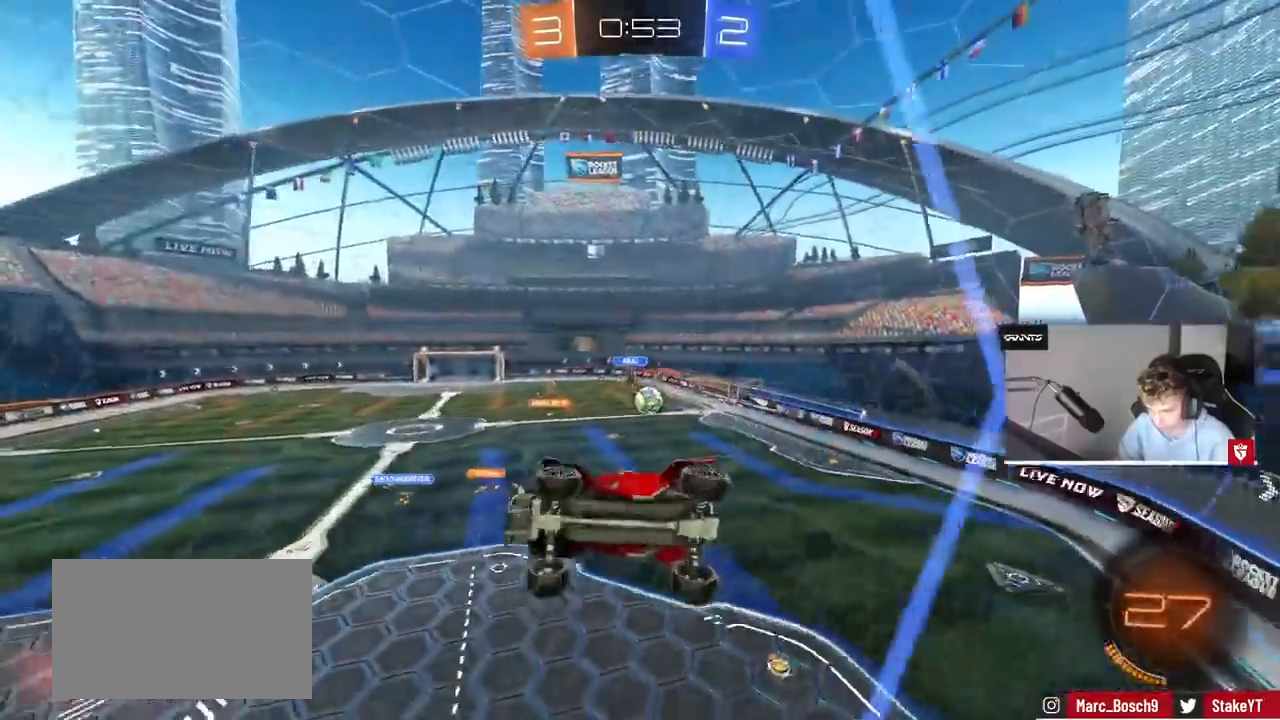
{"keys": [], "mouse": ["right"], "events": [[67, "w", "down"], [300, "d", "down"], [367, "d", "up"], [433, "w", "up"], [467, "mouse_right", "down"]]}
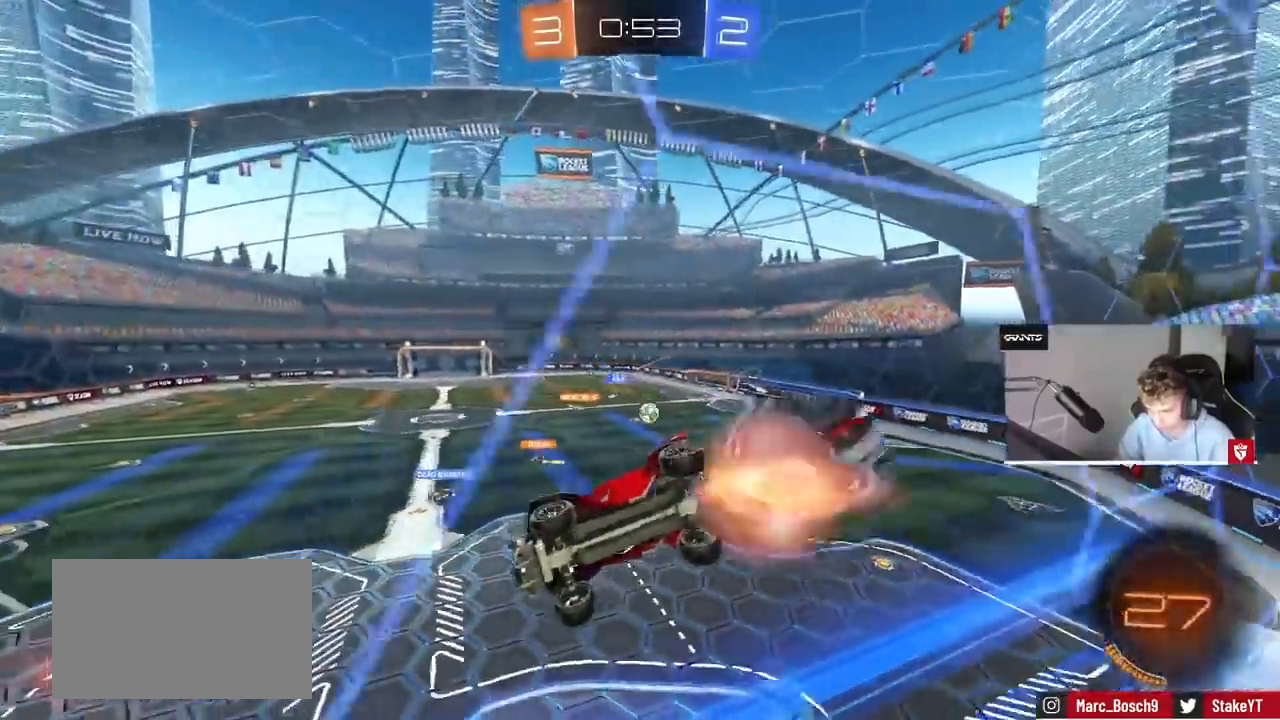
{"keys": [], "mouse": [], "events": [[67, "s", "down"], [100, "a", "down"], [100, "shift", "down"], [200, "mouse_right", "up"], [267, "shift", "up"], [300, "a", "up"], [300, "s", "up"]]}
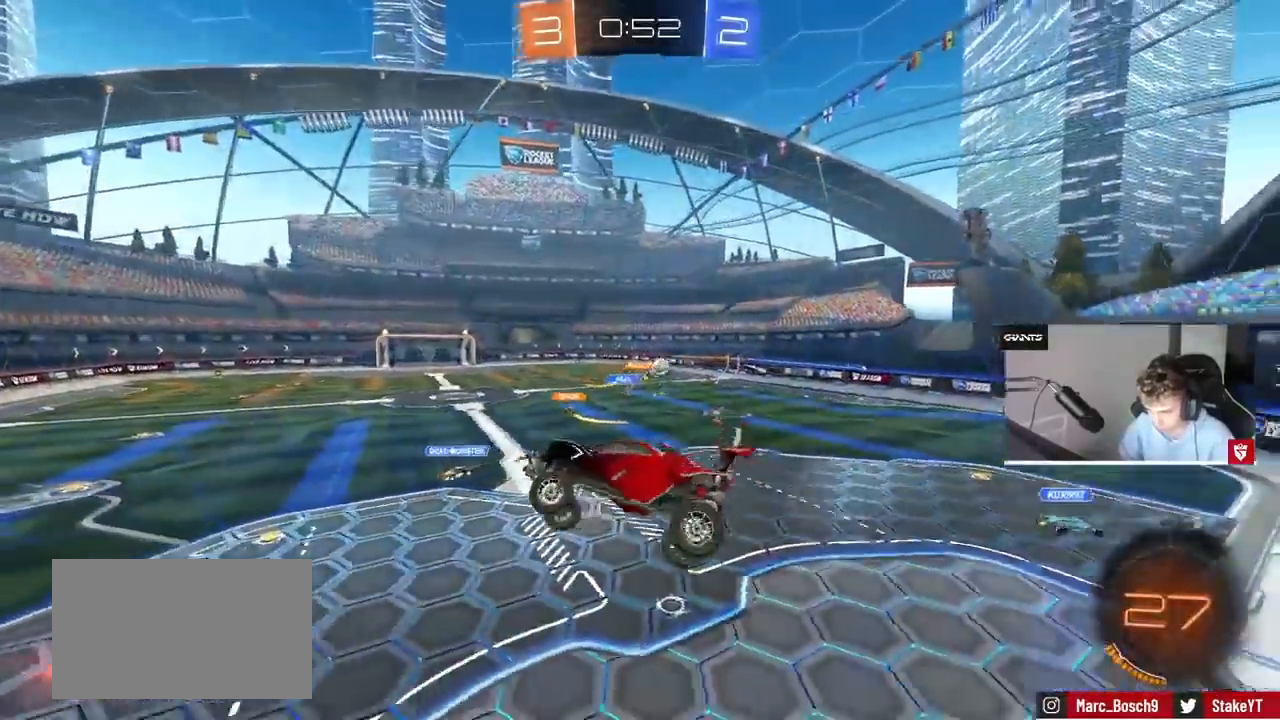
{"keys": ["space", "w"], "mouse": [], "events": [[67, "a", "down"], [167, "a", "up"], [467, "w", "down"], [500, "space", "down"]]}
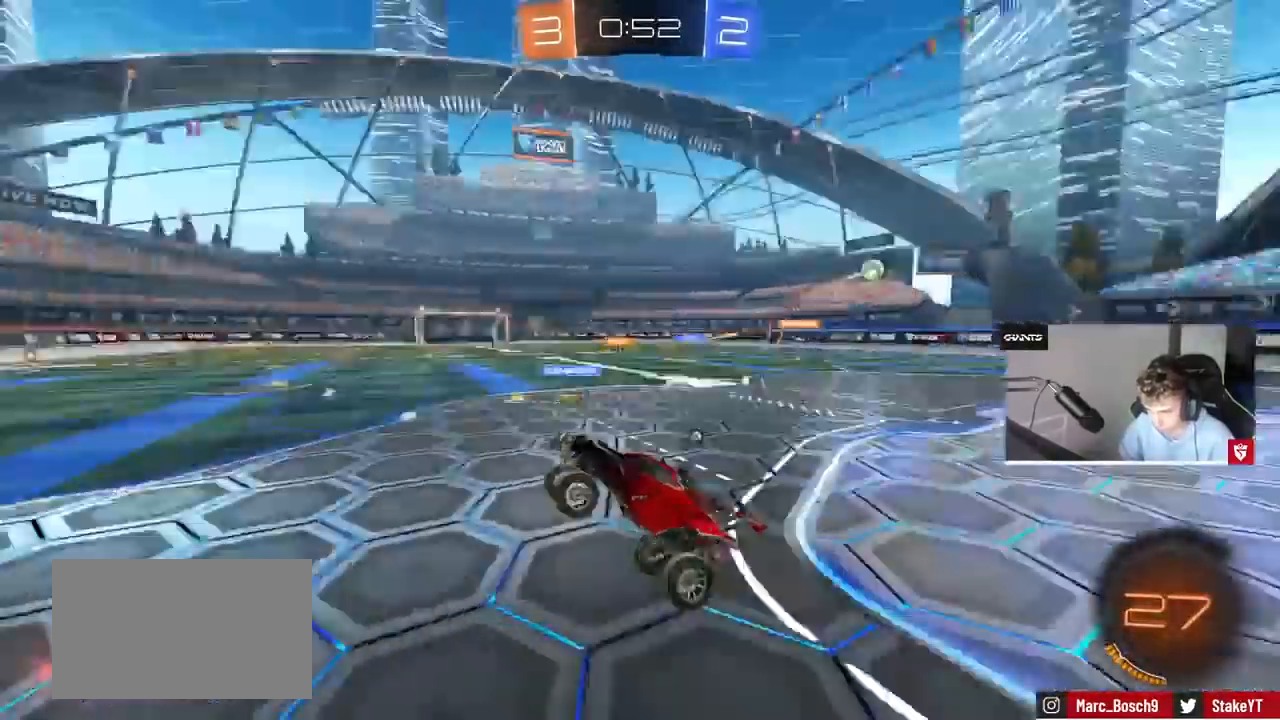
{"keys": ["space", "w"], "mouse": ["left"], "events": [[33, "mouse_right", "down"], [167, "mouse_left", "down"], [200, "mouse_right", "up"], [200, "space", "up"], [467, "space", "down"]]}
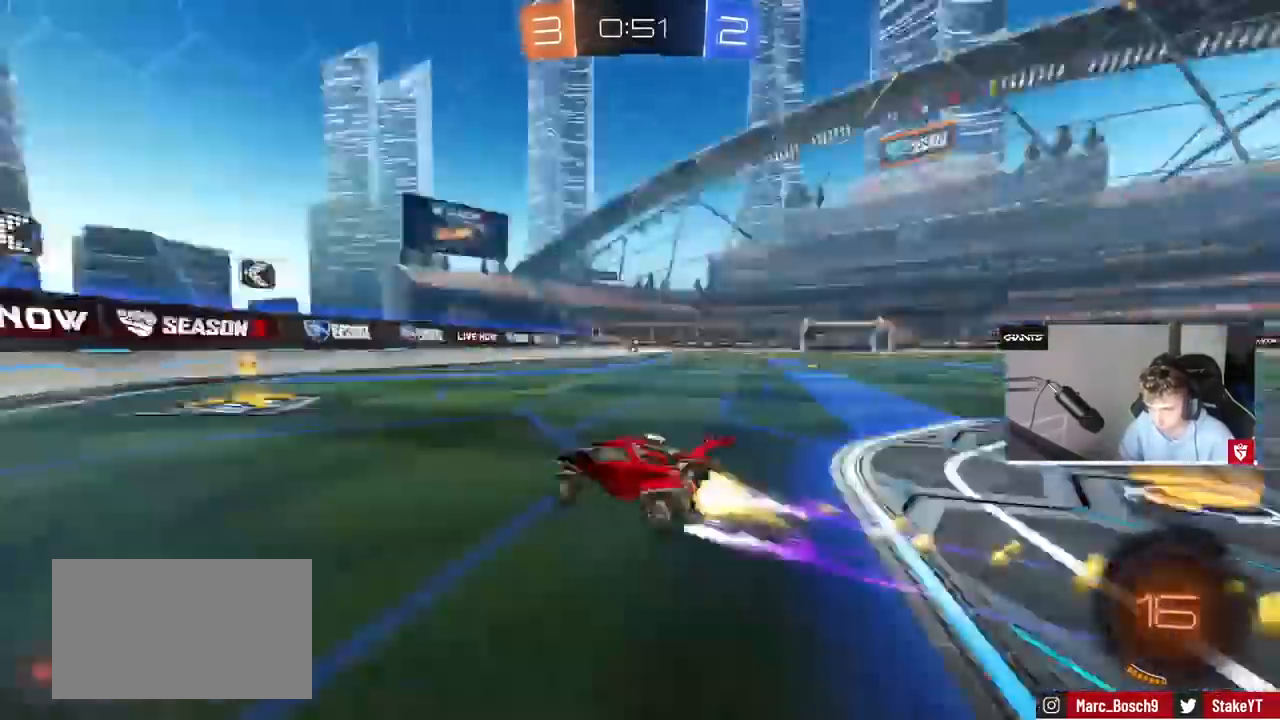
{"keys": ["d", "w"], "mouse": ["left"], "events": [[67, "mouse_left", "up"], [167, "d", "down"], [167, "space", "up"], [200, "shift", "down"], [267, "mouse_left", "down"], [300, "shift", "up"]]}
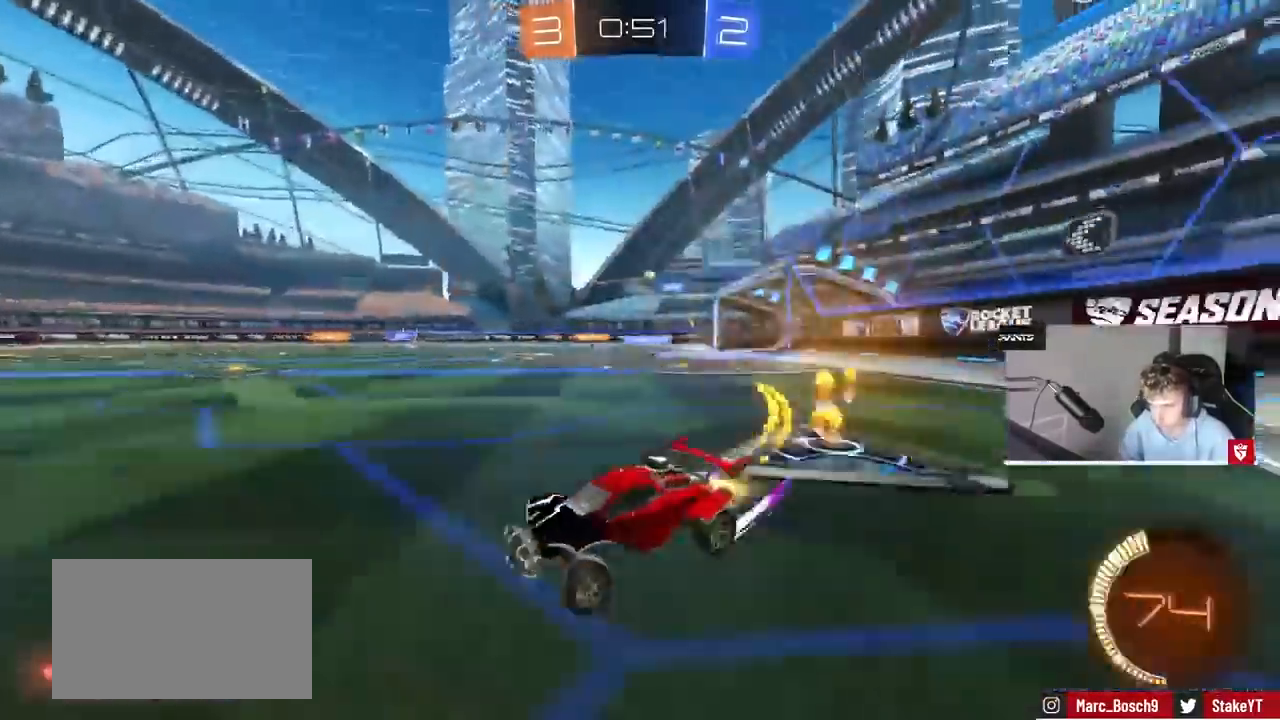
{"keys": ["w"], "mouse": [], "events": [[67, "mouse_left", "up"], [267, "d", "up"]]}
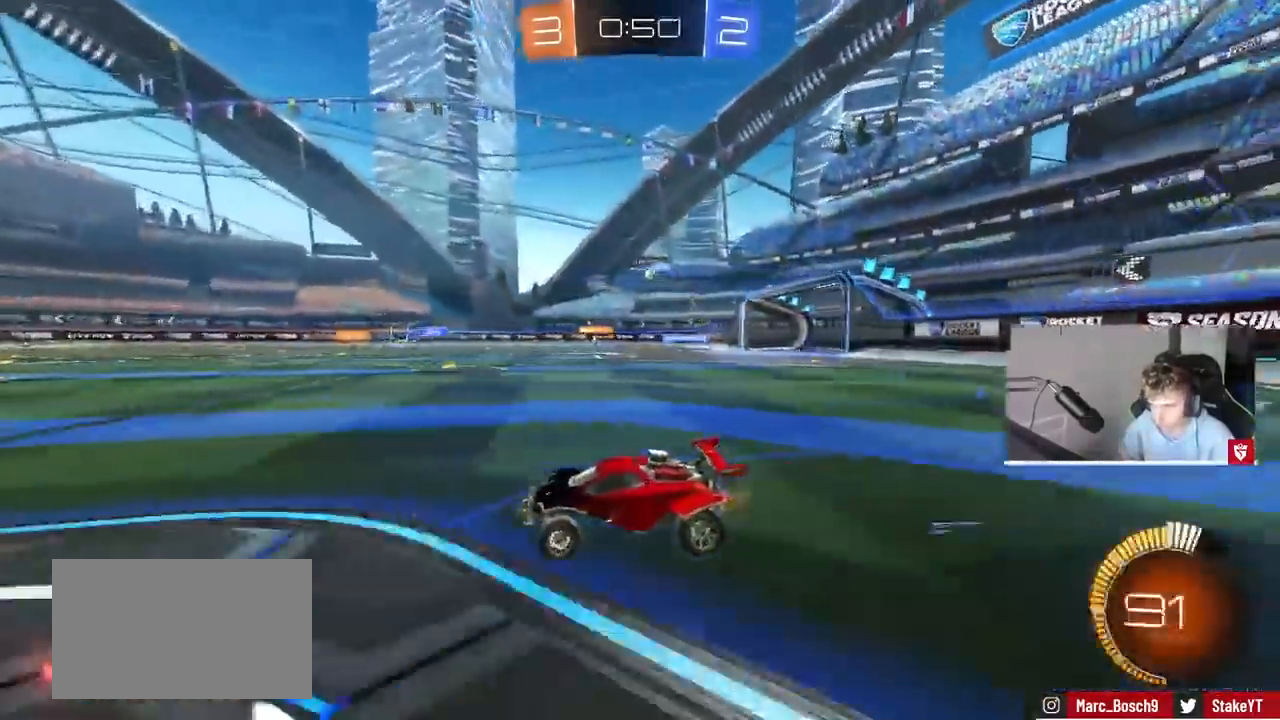
{"keys": ["w"], "mouse": [], "events": [[333, "d", "down"], [433, "d", "up"]]}
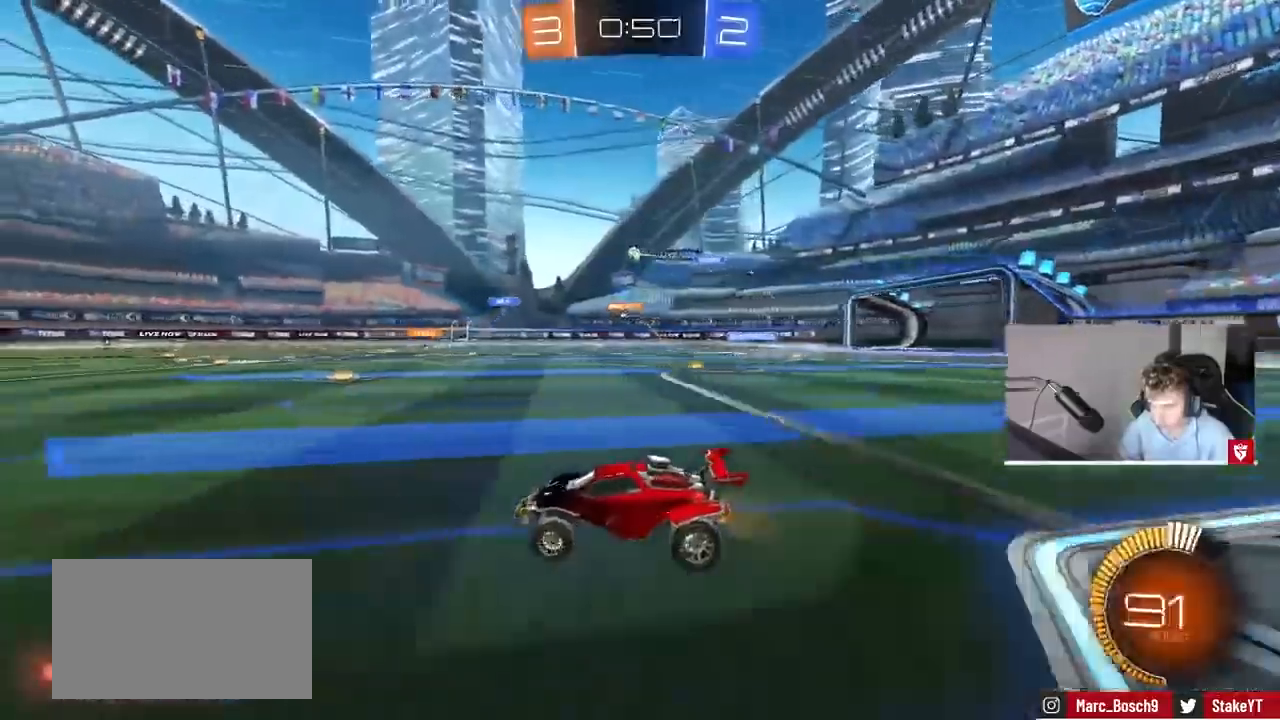
{"keys": ["w"], "mouse": [], "events": [[100, "mouse_left", "down"], [400, "mouse_left", "up"]]}
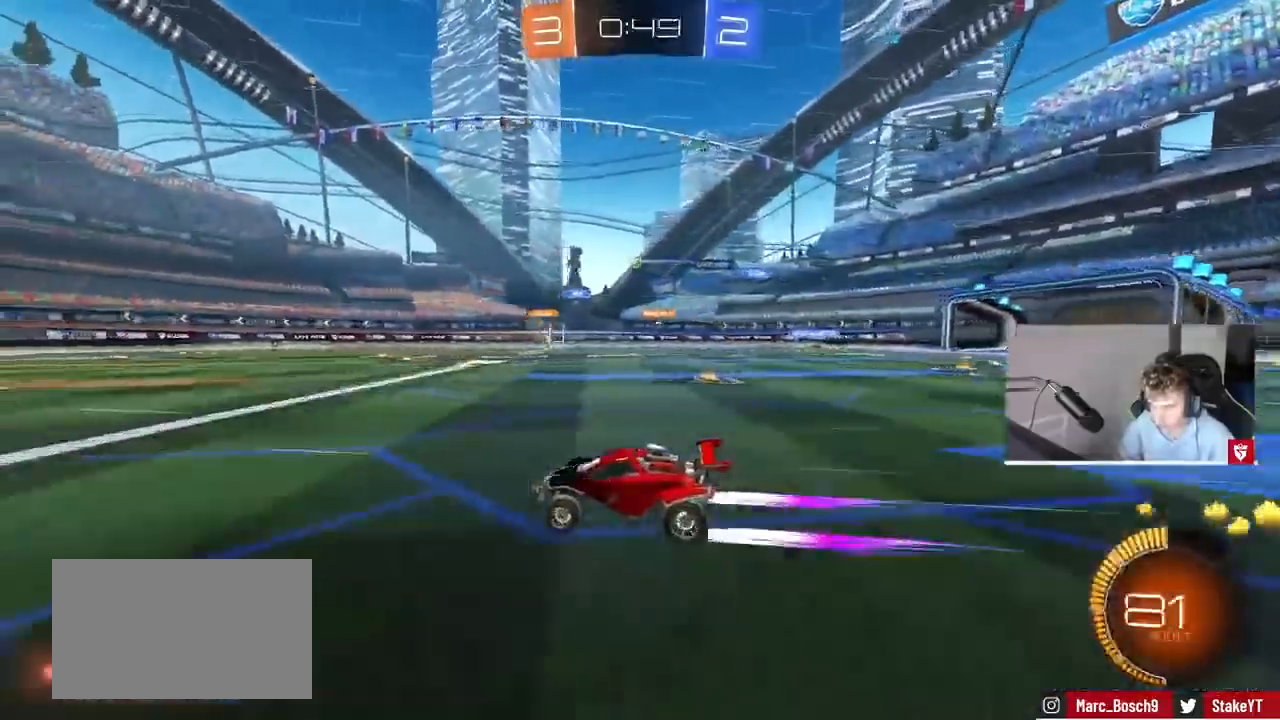
{"keys": ["w"], "mouse": [], "events": [[33, "d", "down"], [167, "d", "up"]]}
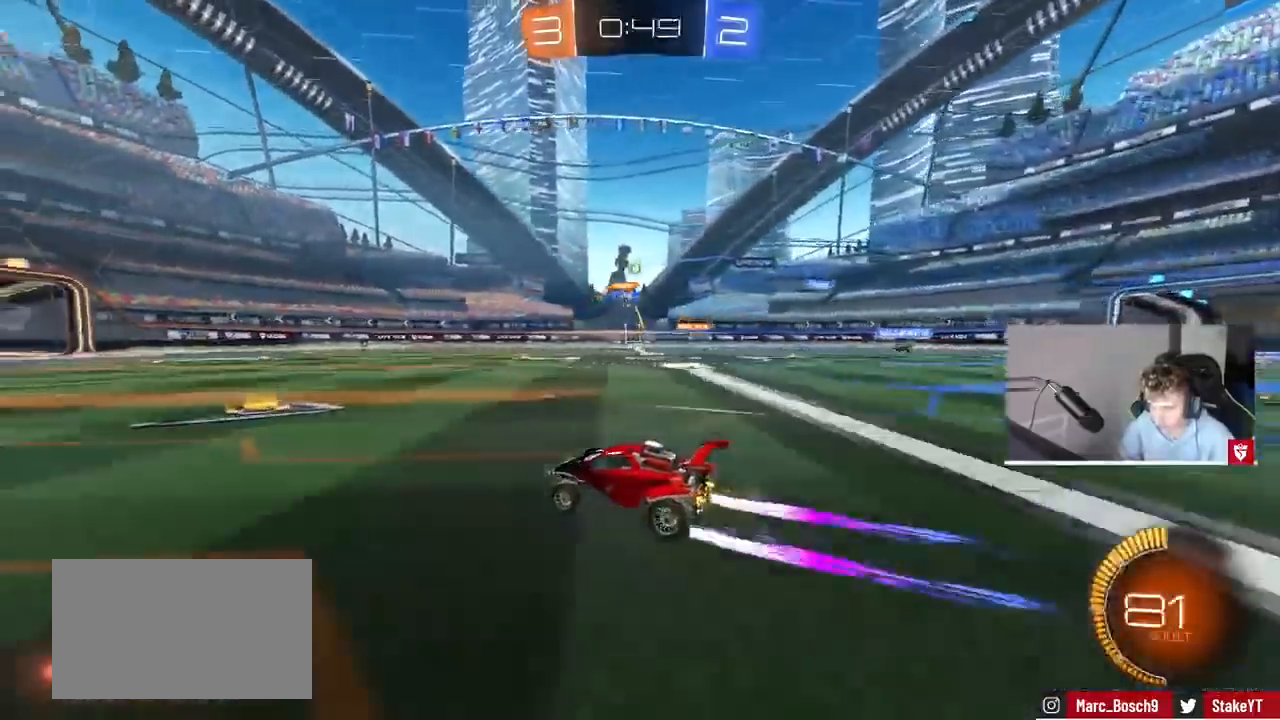
{"keys": ["w"], "mouse": ["left"], "events": [[433, "mouse_left", "down"]]}